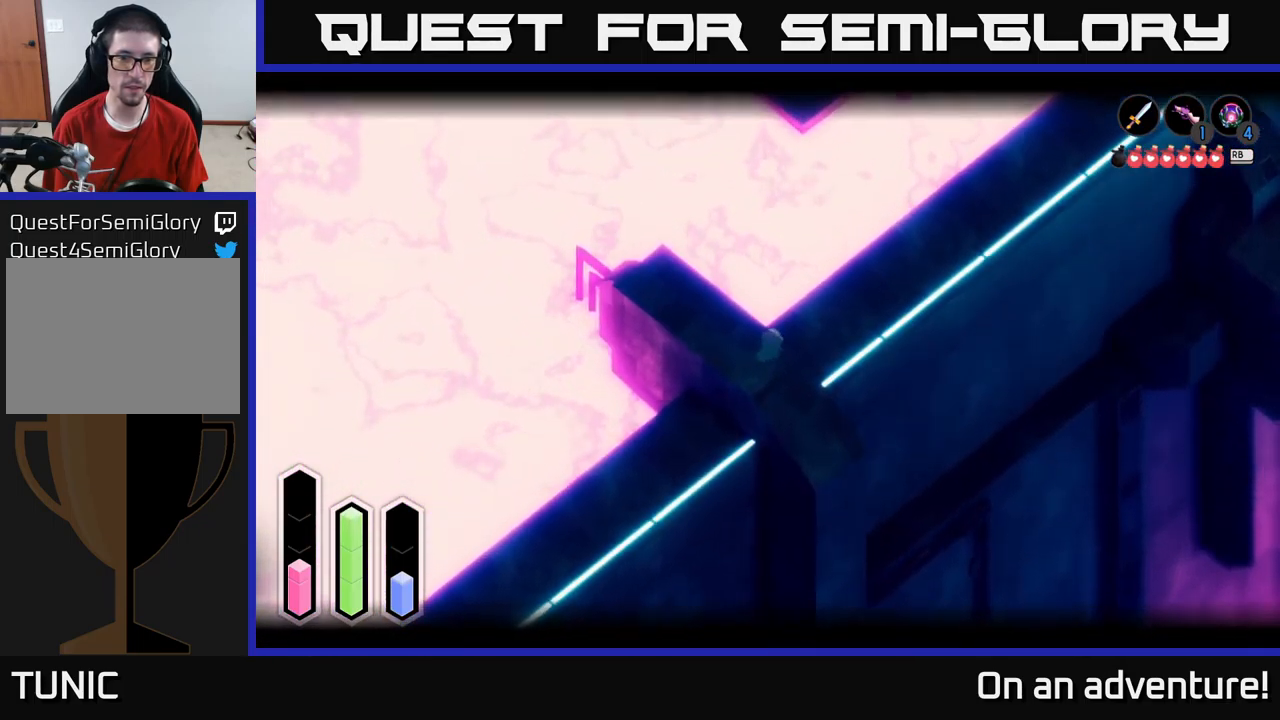
Gameplay with a controller (Xbox layout); each line is a JSON object with the inputs held at the frame after it. "events" lists button and stick changes between this image and that frame as [ms after this image, input, new state], when the widget could be followed in between.
{"buttons": ["A"], "left_stick": "up-right", "right_stick": "center", "events": [[34, "left_stick", "up-right"], [167, "A", "down"]]}
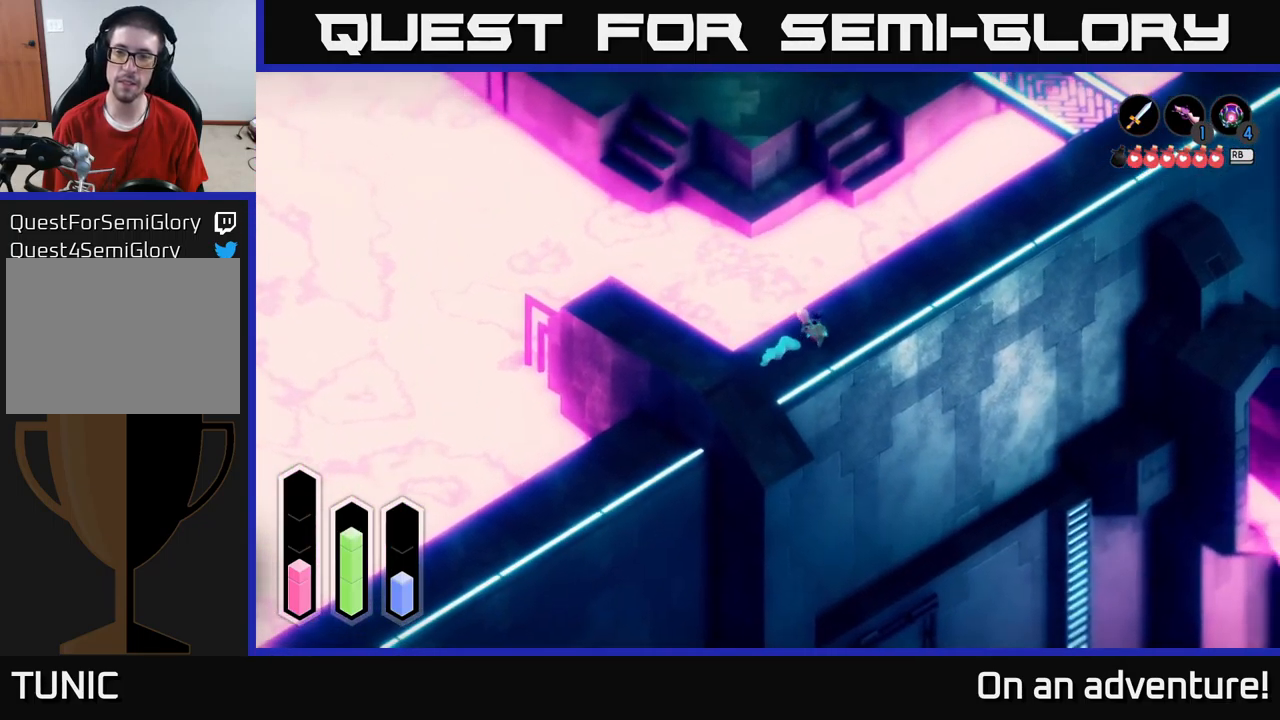
{"buttons": ["A"], "left_stick": "up-right", "right_stick": "center", "events": []}
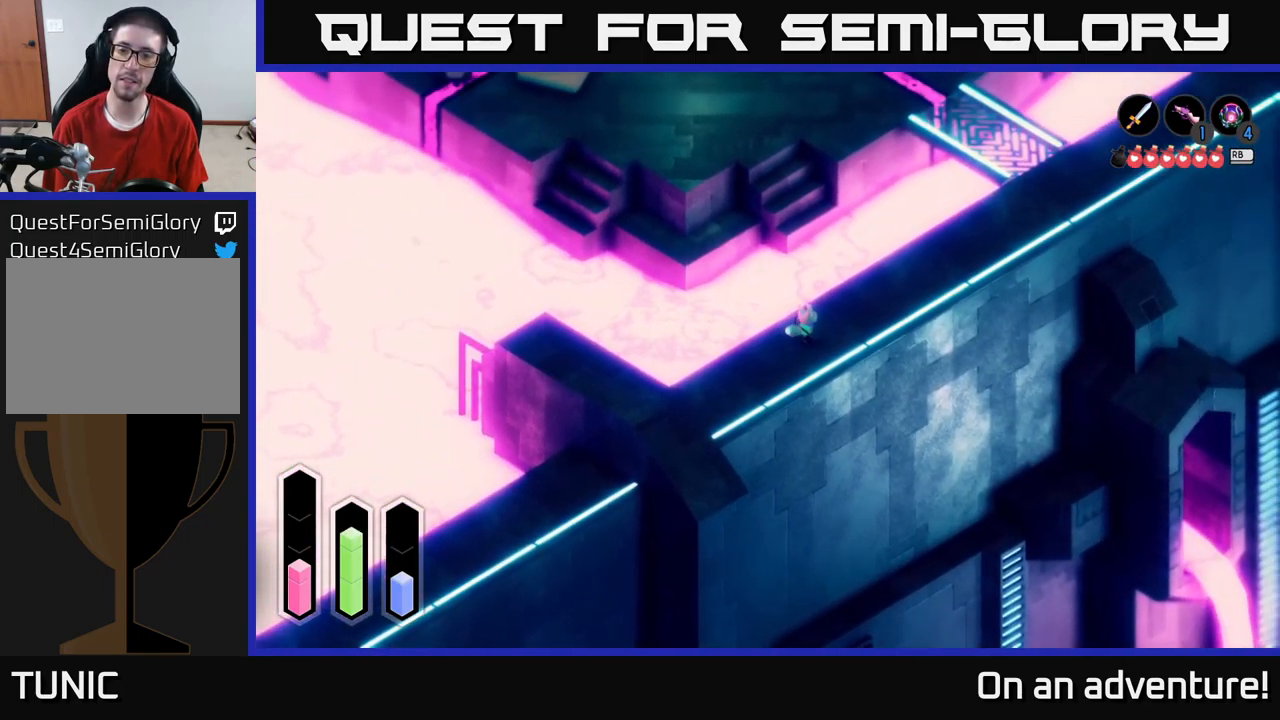
{"buttons": ["A"], "left_stick": "up-right", "right_stick": "center", "events": []}
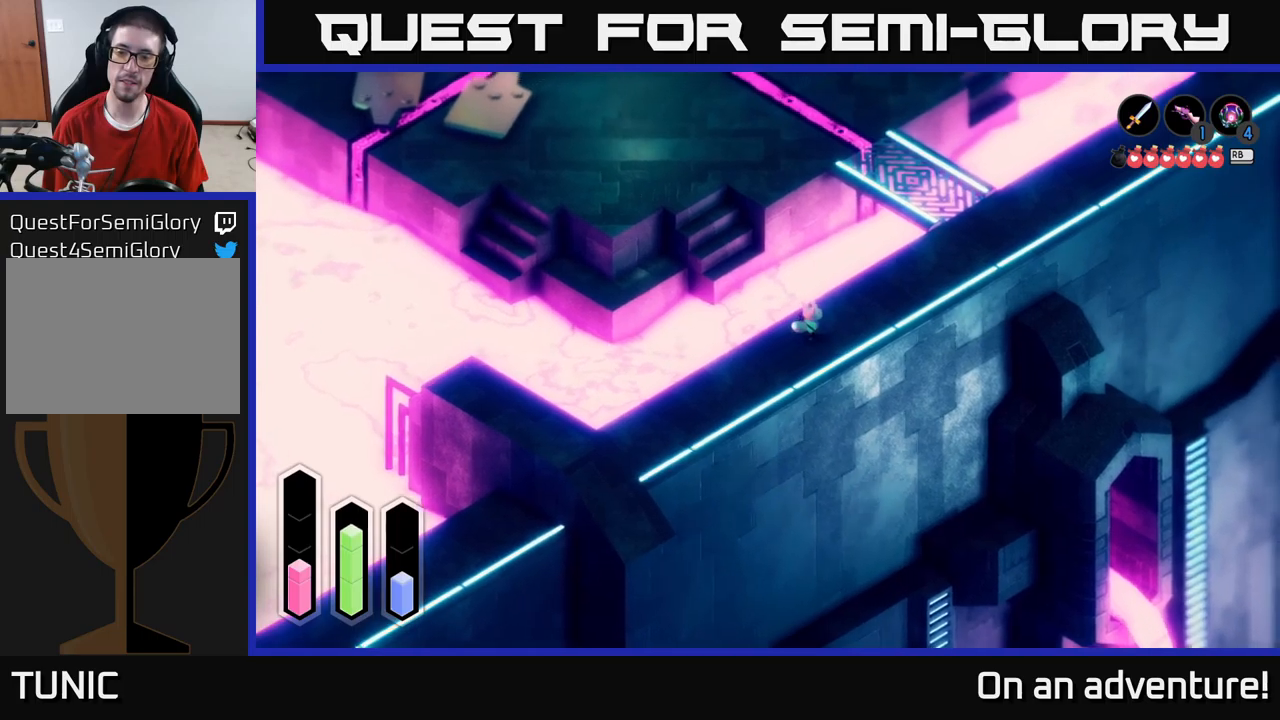
{"buttons": ["A"], "left_stick": "up-right", "right_stick": "center", "events": []}
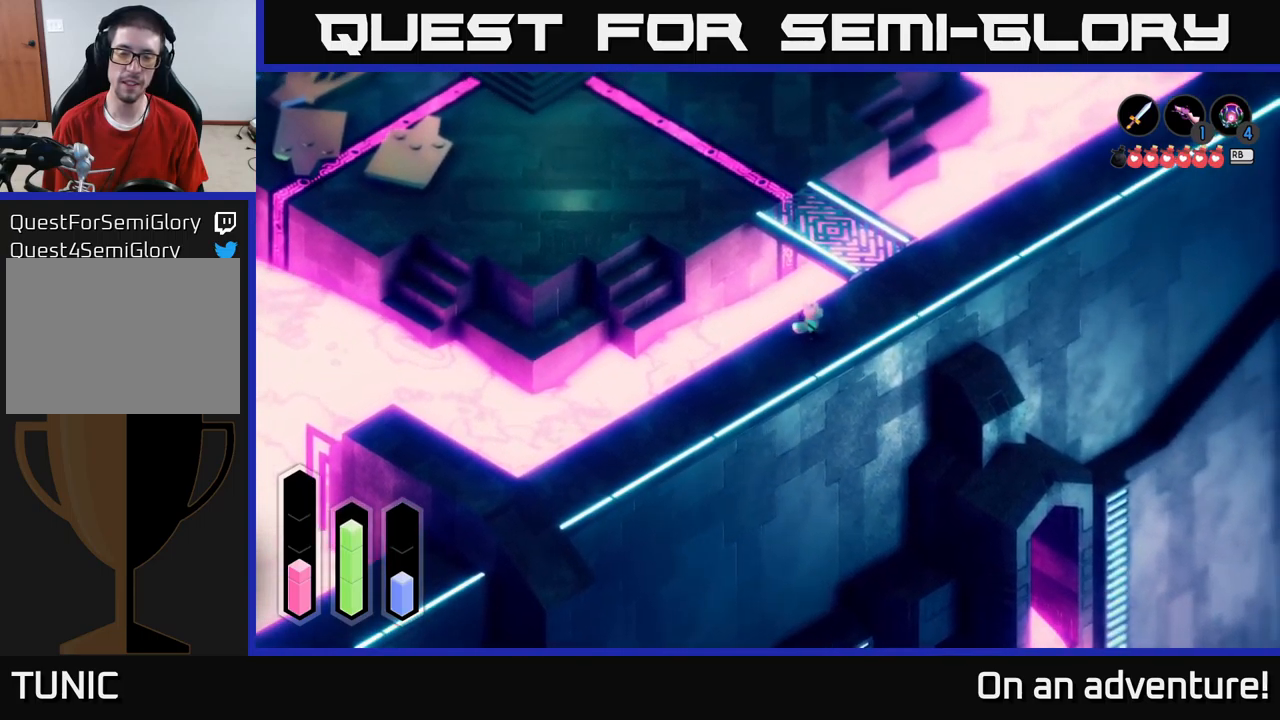
{"buttons": ["A"], "left_stick": "up-right", "right_stick": "center", "events": []}
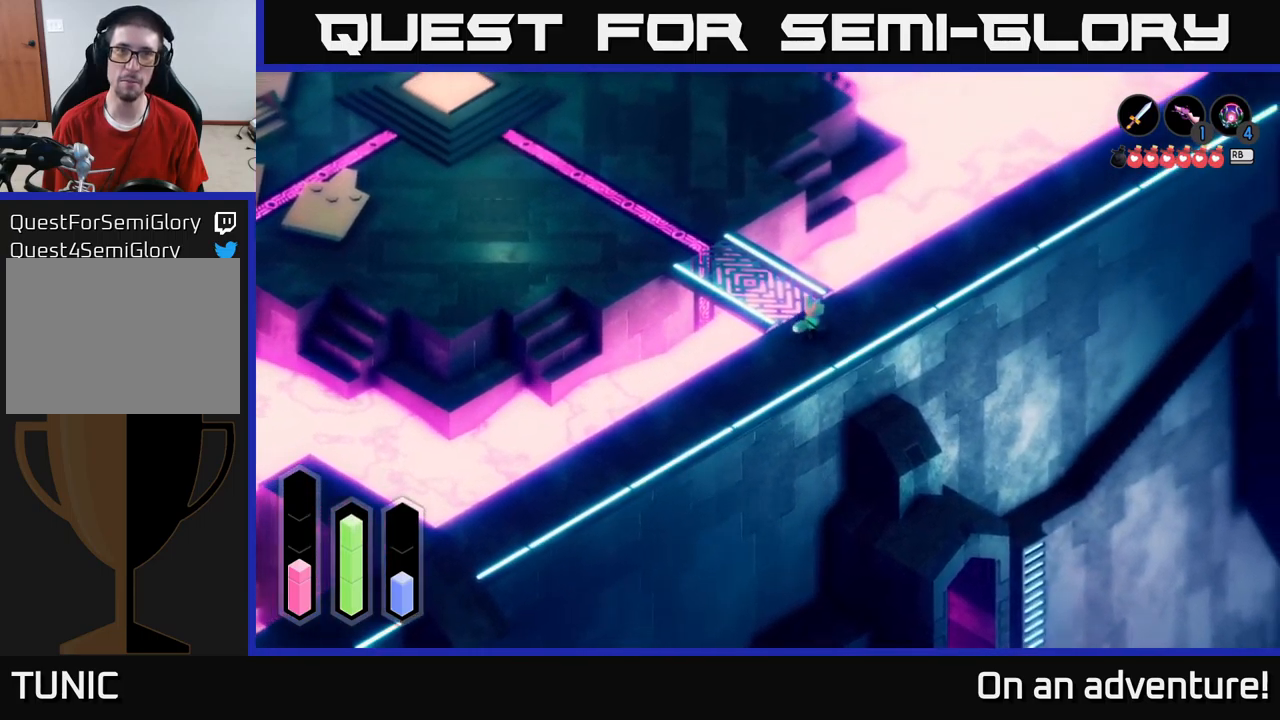
{"buttons": ["A"], "left_stick": "right", "right_stick": "center", "events": [[166, "left_stick", "right"]]}
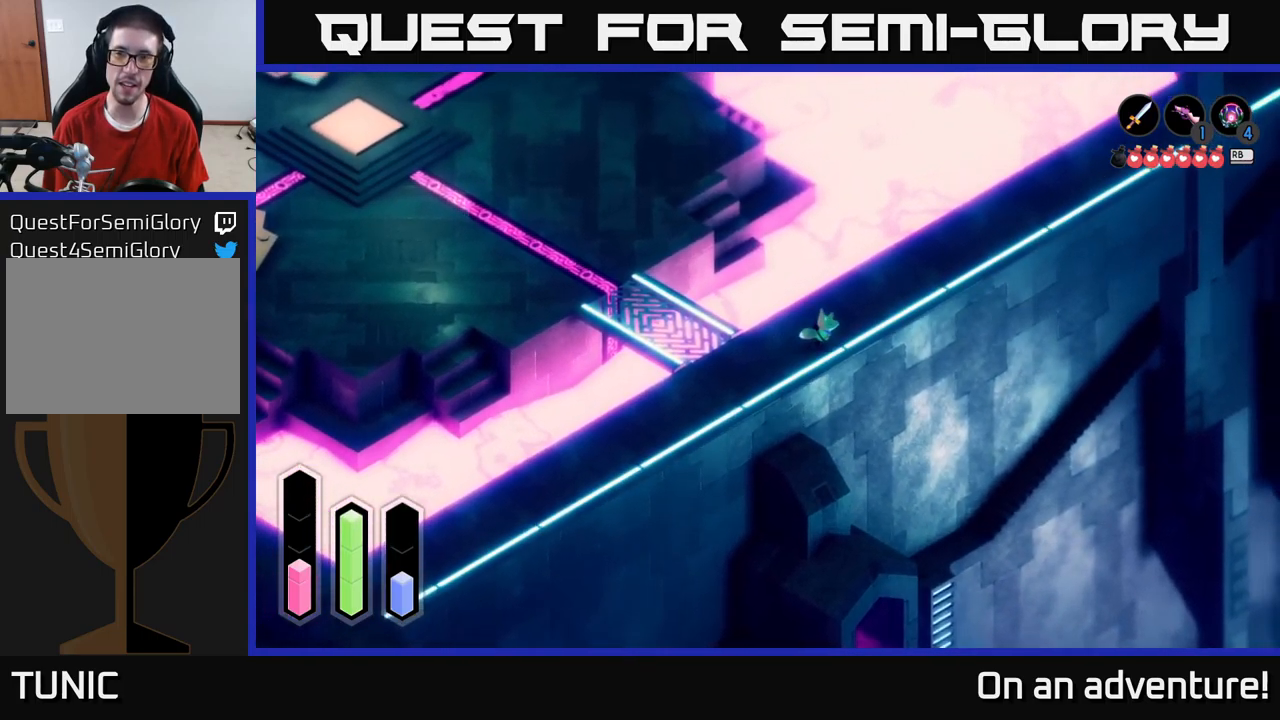
{"buttons": ["A"], "left_stick": "up-right", "right_stick": "center", "events": [[183, "left_stick", "up-right"]]}
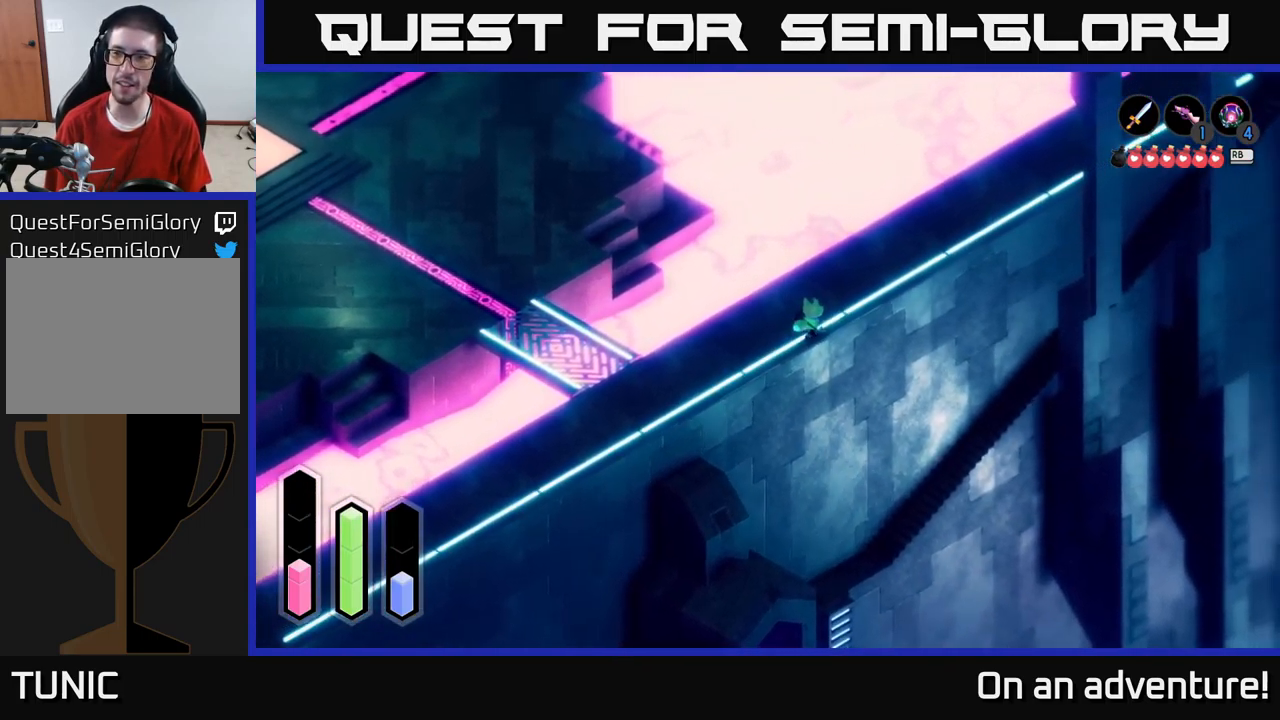
{"buttons": ["A"], "left_stick": "up-right", "right_stick": "center", "events": []}
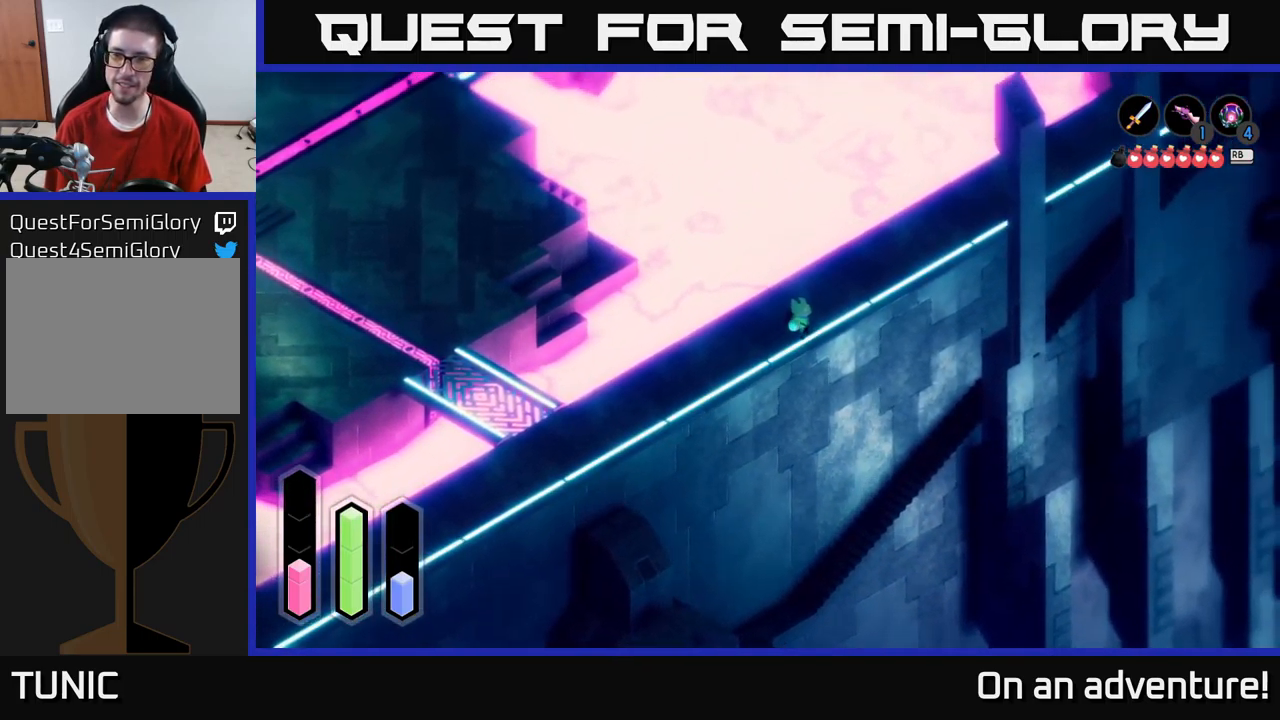
{"buttons": ["A"], "left_stick": "up-right", "right_stick": "center", "events": []}
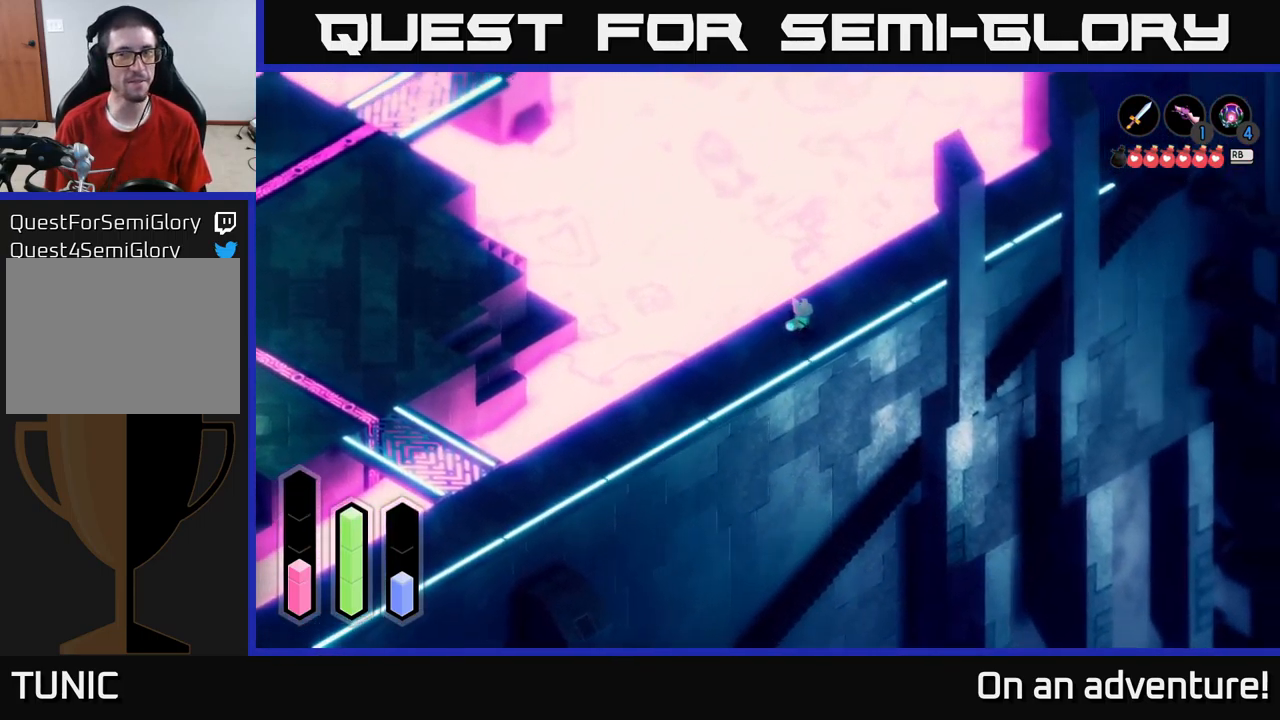
{"buttons": ["A"], "left_stick": "up-right", "right_stick": "center", "events": []}
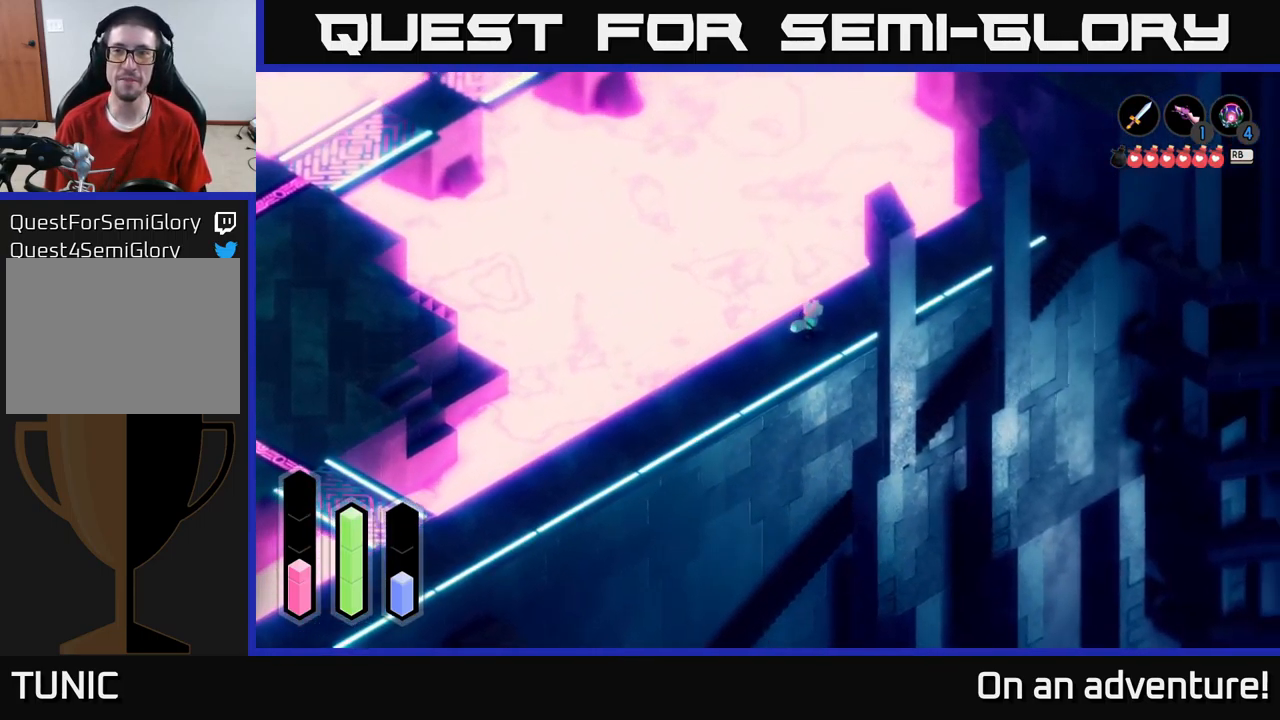
{"buttons": ["A"], "left_stick": "up-right", "right_stick": "center", "events": []}
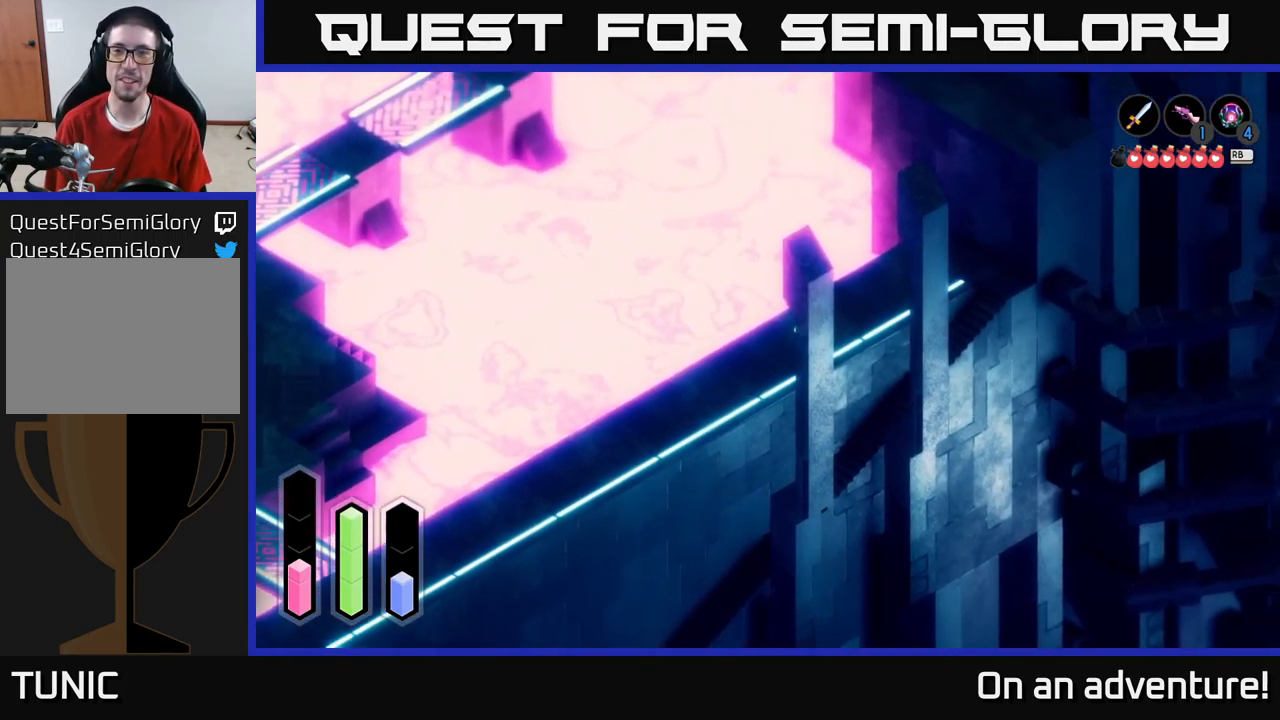
{"buttons": ["A"], "left_stick": "up-right", "right_stick": "center", "events": []}
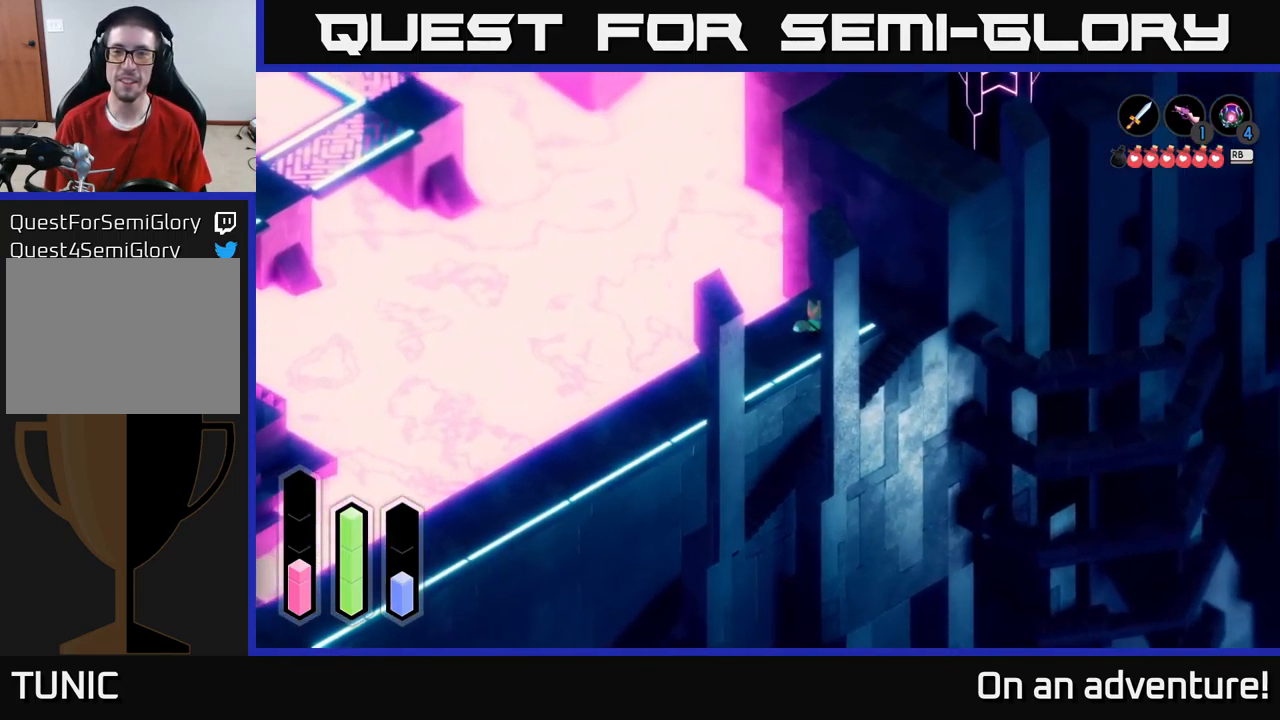
{"buttons": ["A"], "left_stick": "down", "right_stick": "center", "events": [[266, "left_stick", "right"], [483, "left_stick", "down"]]}
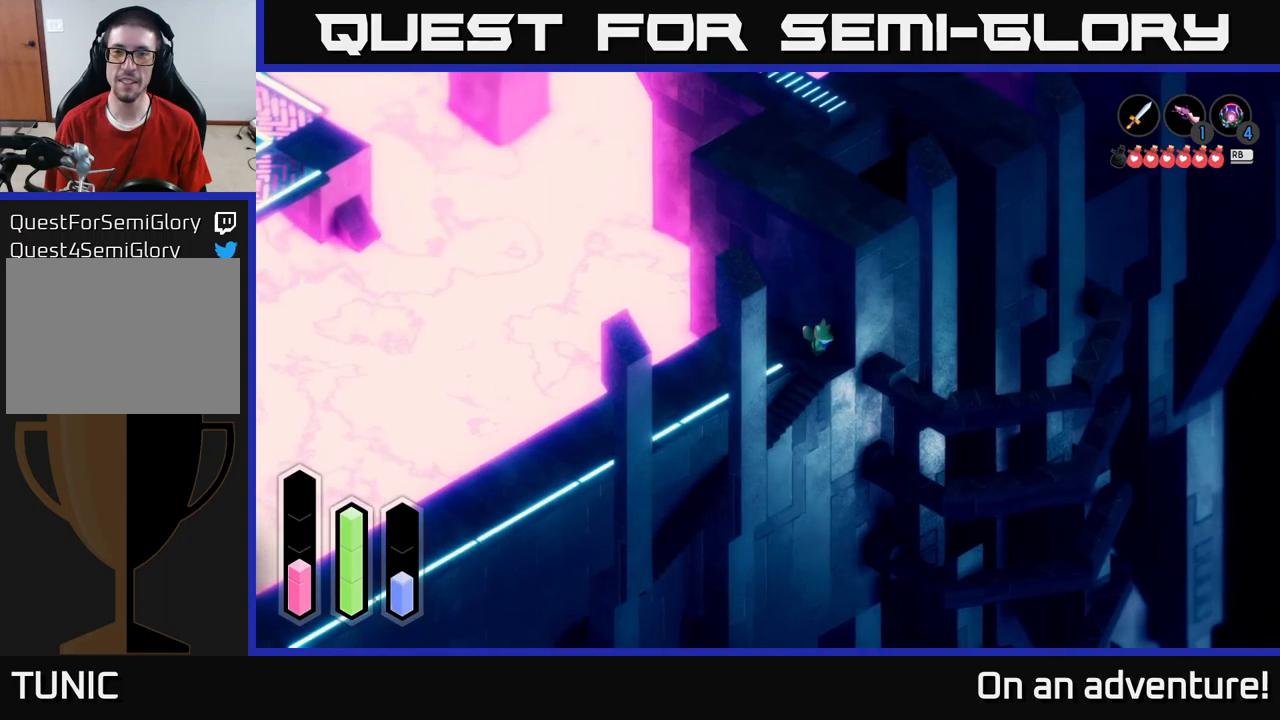
{"buttons": ["A"], "left_stick": "down-left", "right_stick": "center", "events": [[150, "left_stick", "down-left"]]}
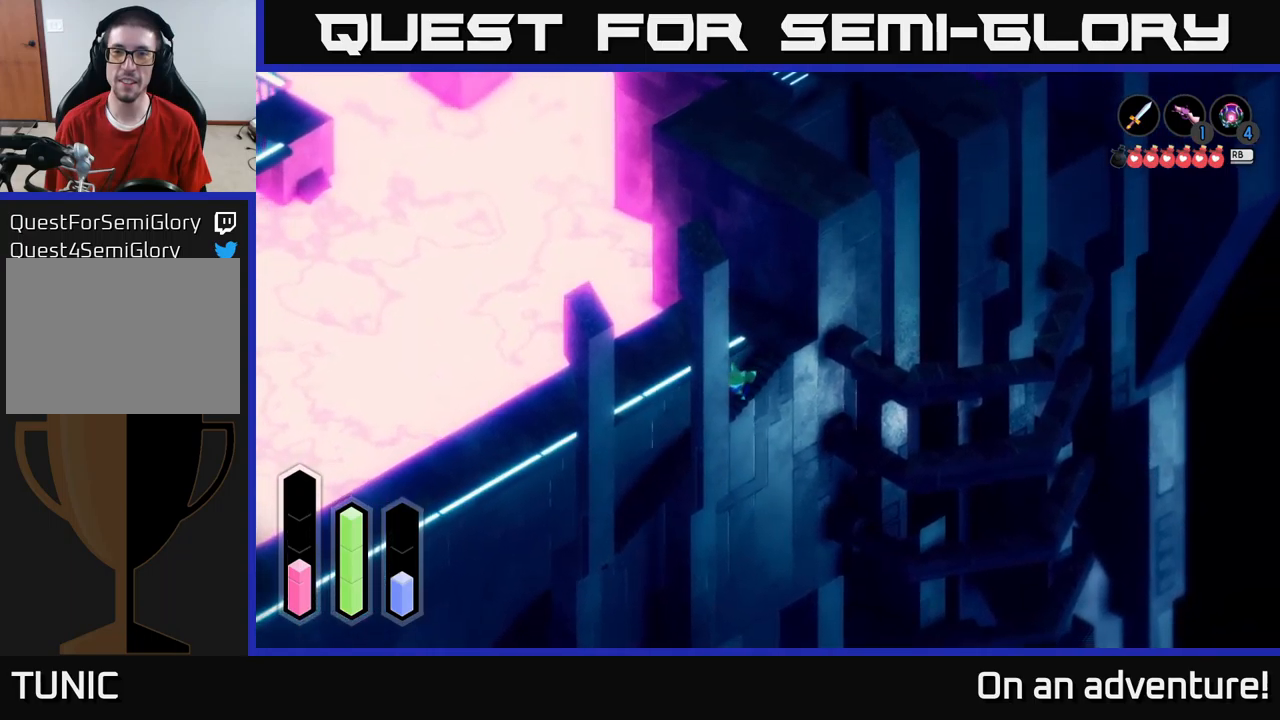
{"buttons": ["A"], "left_stick": "down-left", "right_stick": "center", "events": []}
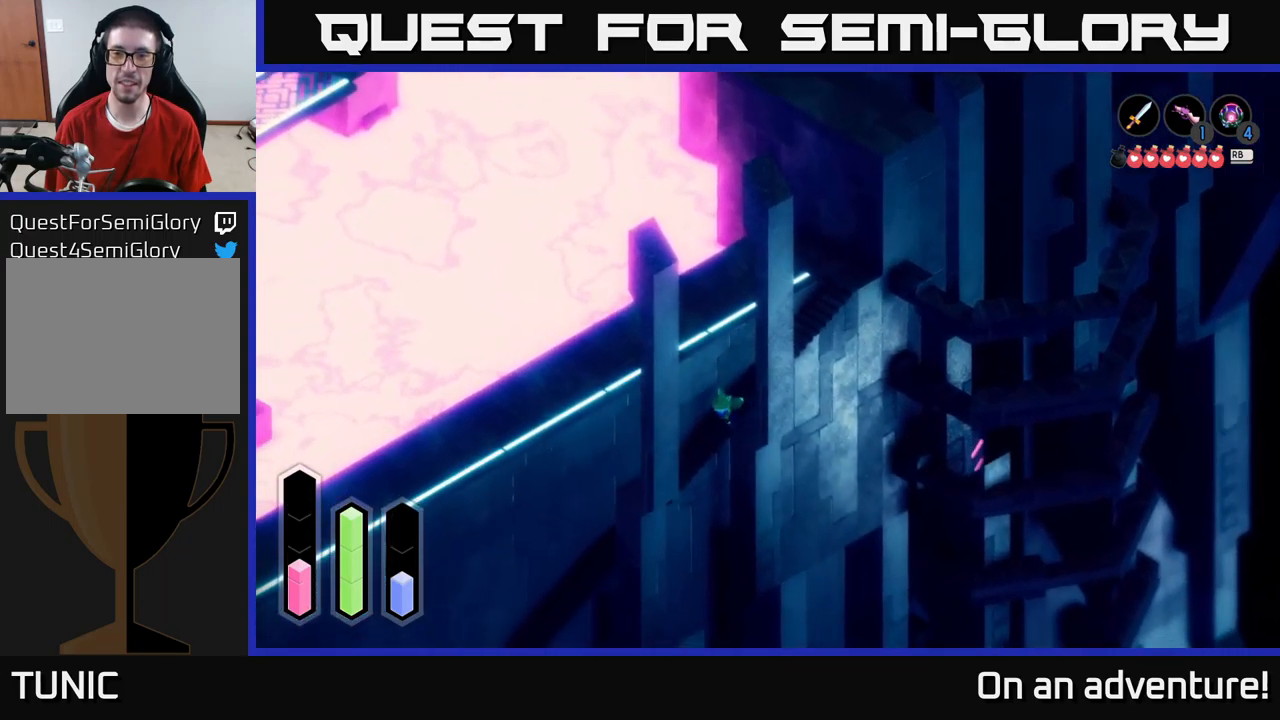
{"buttons": ["A"], "left_stick": "down-left", "right_stick": "center", "events": []}
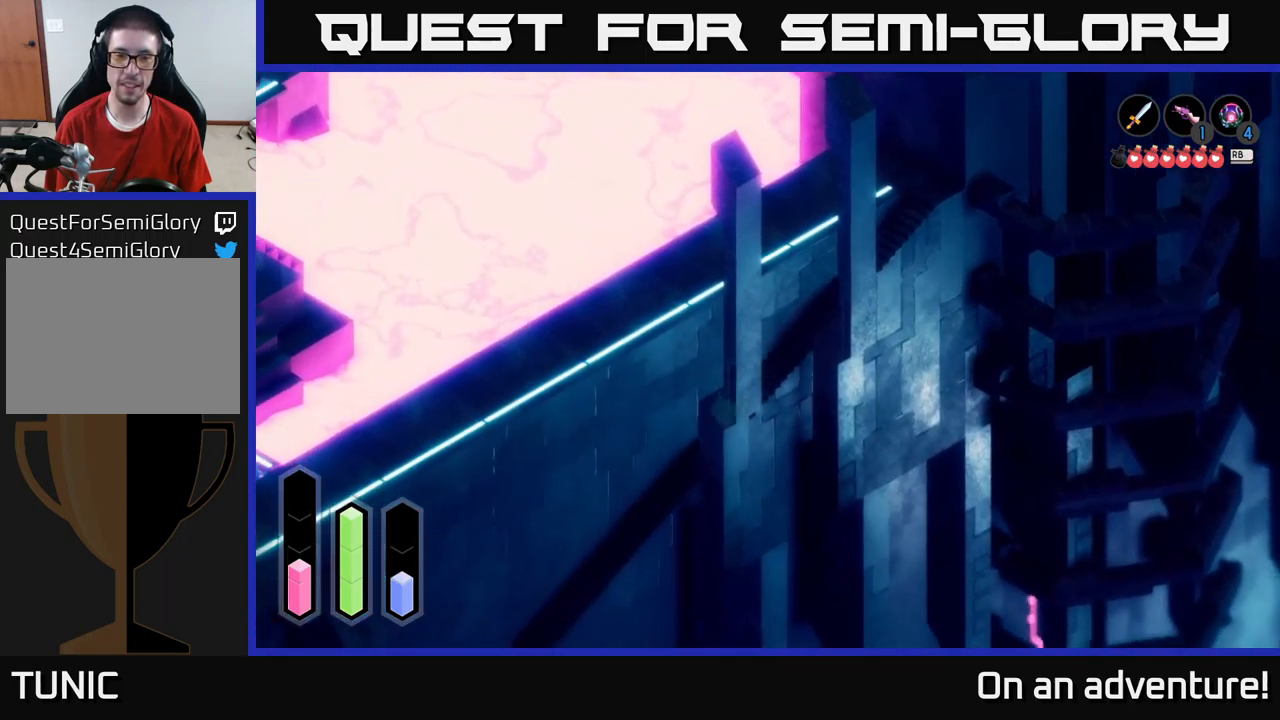
{"buttons": ["A"], "left_stick": "down-left", "right_stick": "center", "events": []}
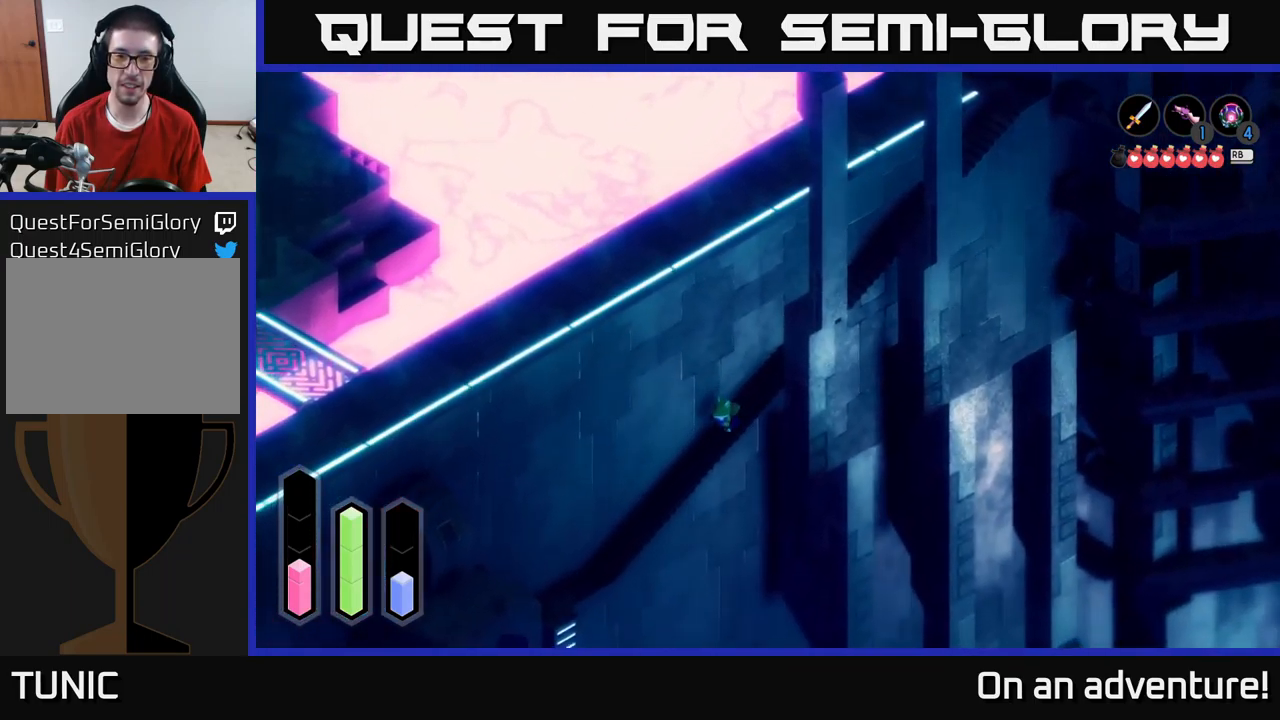
{"buttons": ["A"], "left_stick": "down-left", "right_stick": "center", "events": []}
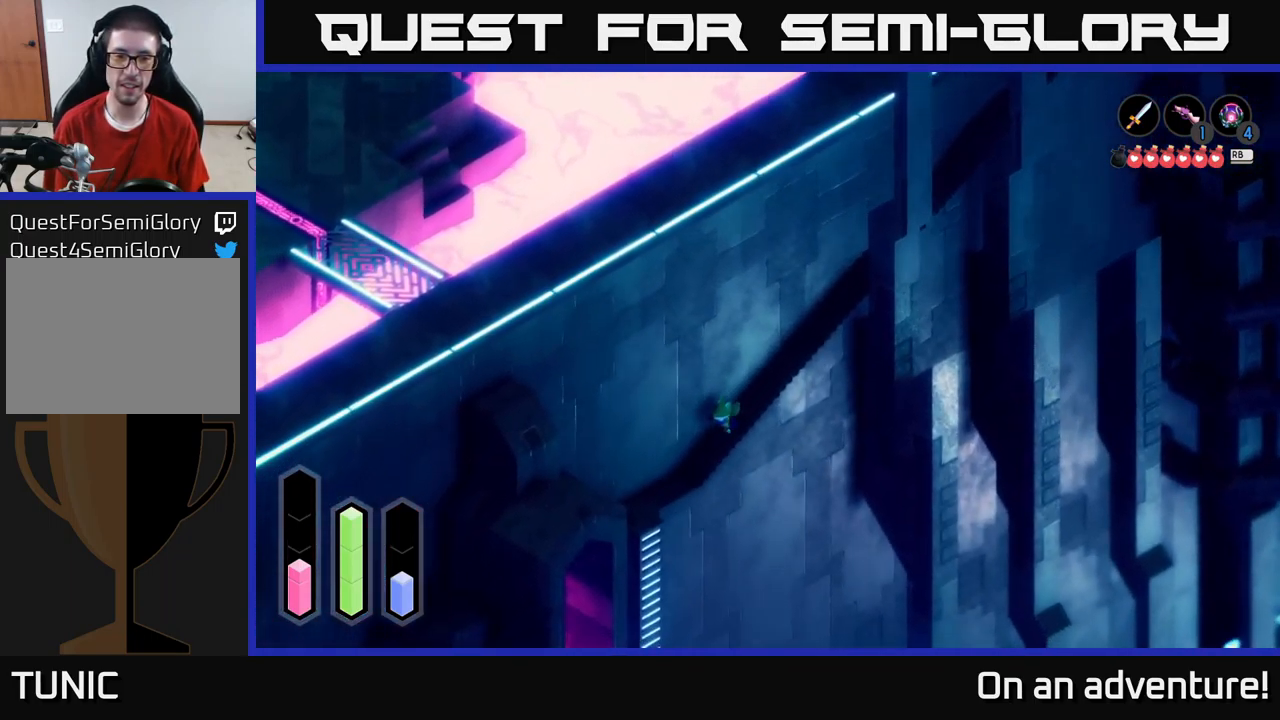
{"buttons": ["A"], "left_stick": "down-left", "right_stick": "center", "events": []}
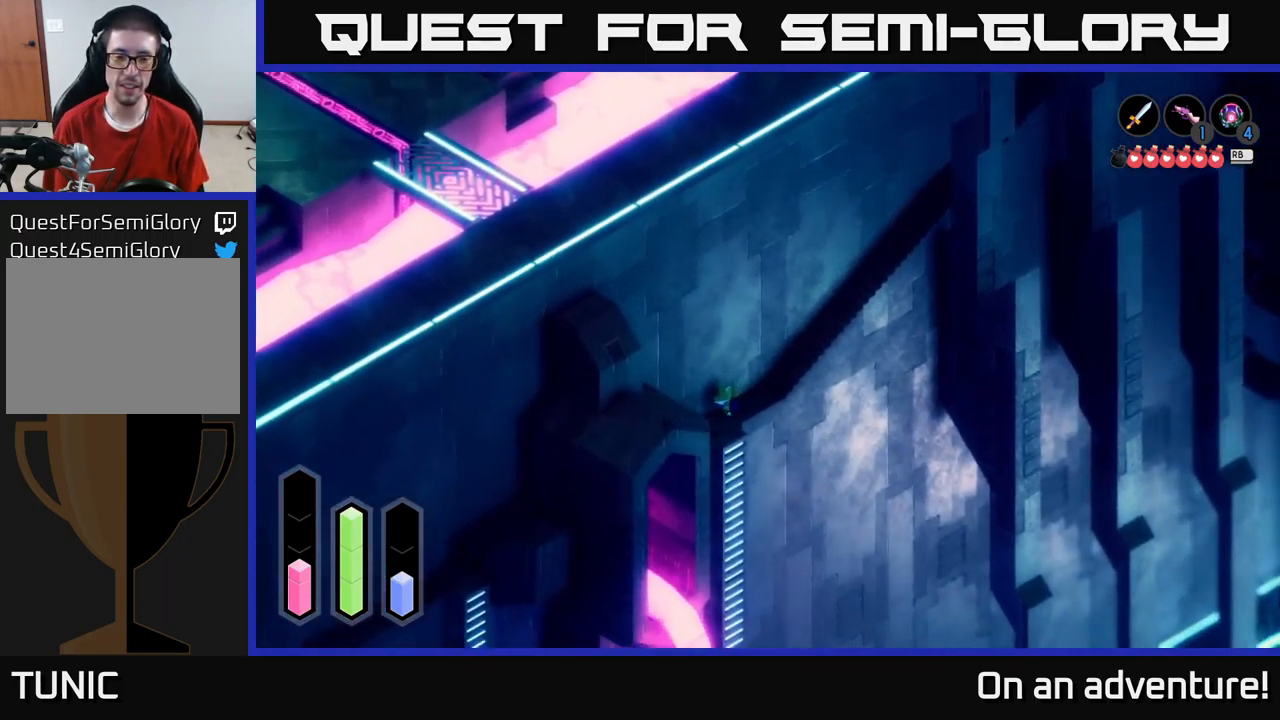
{"buttons": ["A"], "left_stick": "center", "right_stick": "center", "events": [[83, "A", "up"], [83, "left_stick", "down-right"], [433, "left_stick", "center"], [483, "A", "down"]]}
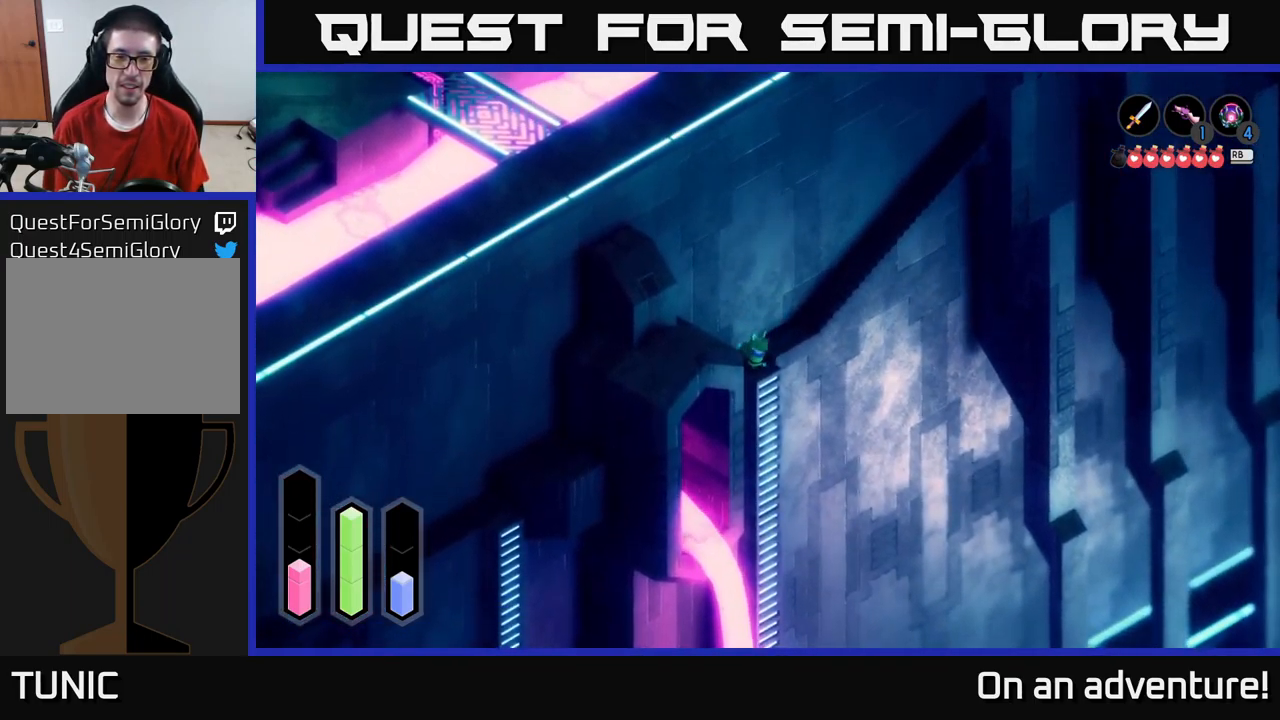
{"buttons": [], "left_stick": "down", "right_stick": "center", "events": [[117, "A", "up"], [167, "left_stick", "down"]]}
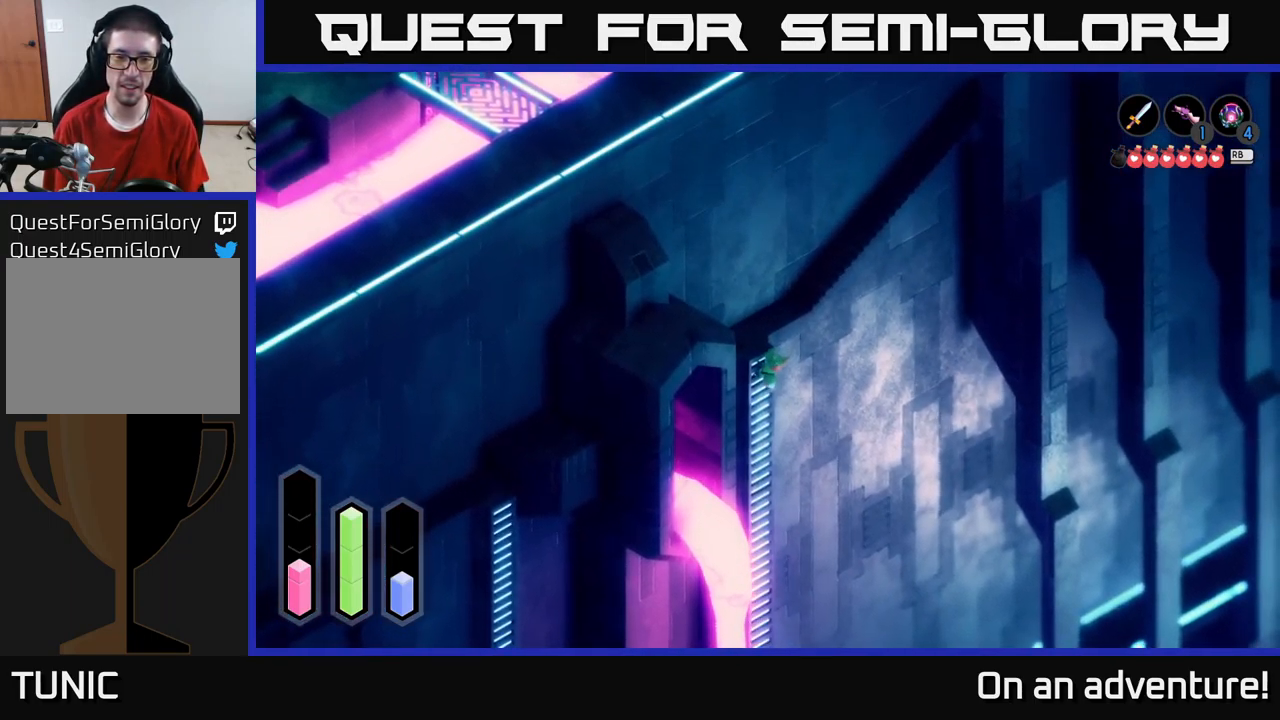
{"buttons": [], "left_stick": "down", "right_stick": "center", "events": []}
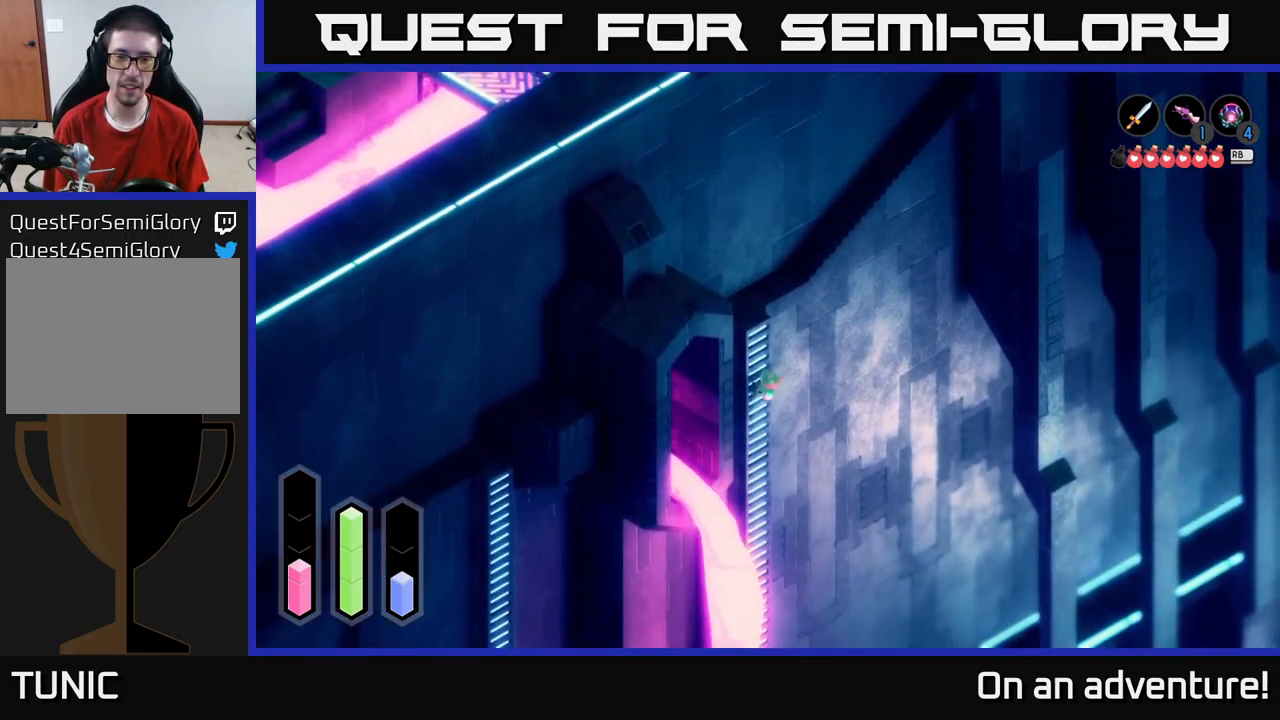
{"buttons": [], "left_stick": "down", "right_stick": "center", "events": []}
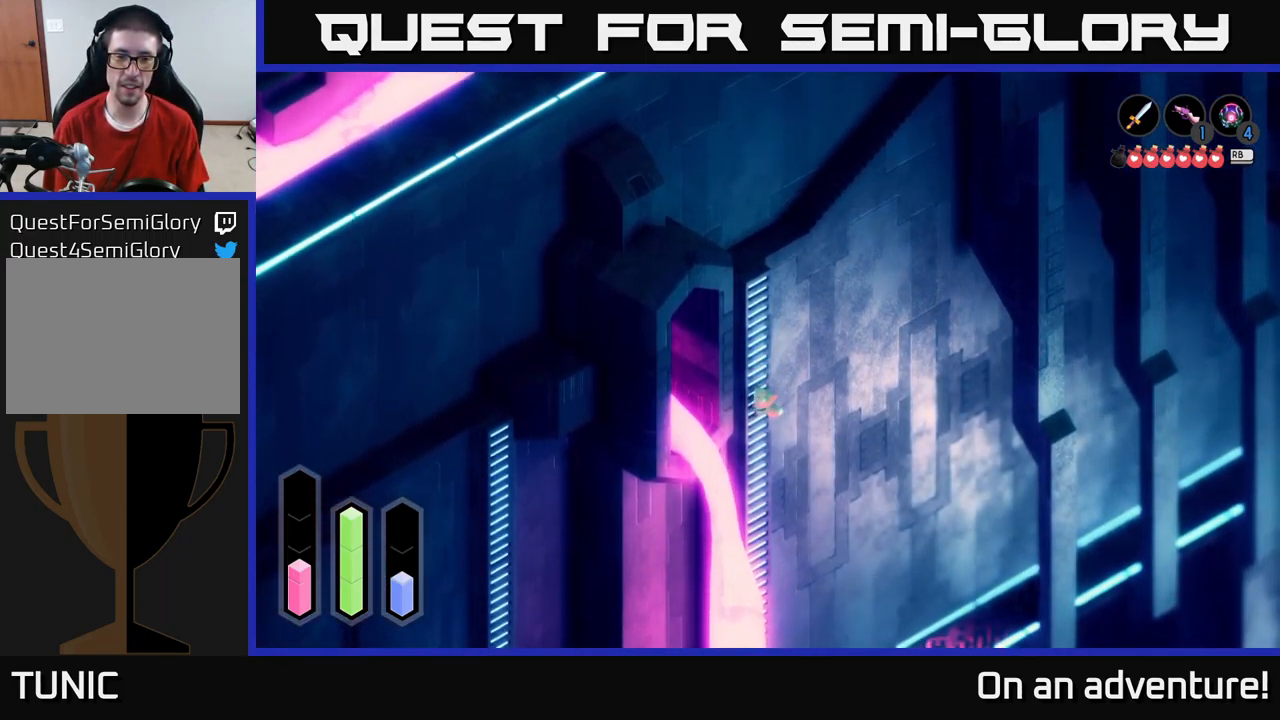
{"buttons": [], "left_stick": "down", "right_stick": "center", "events": []}
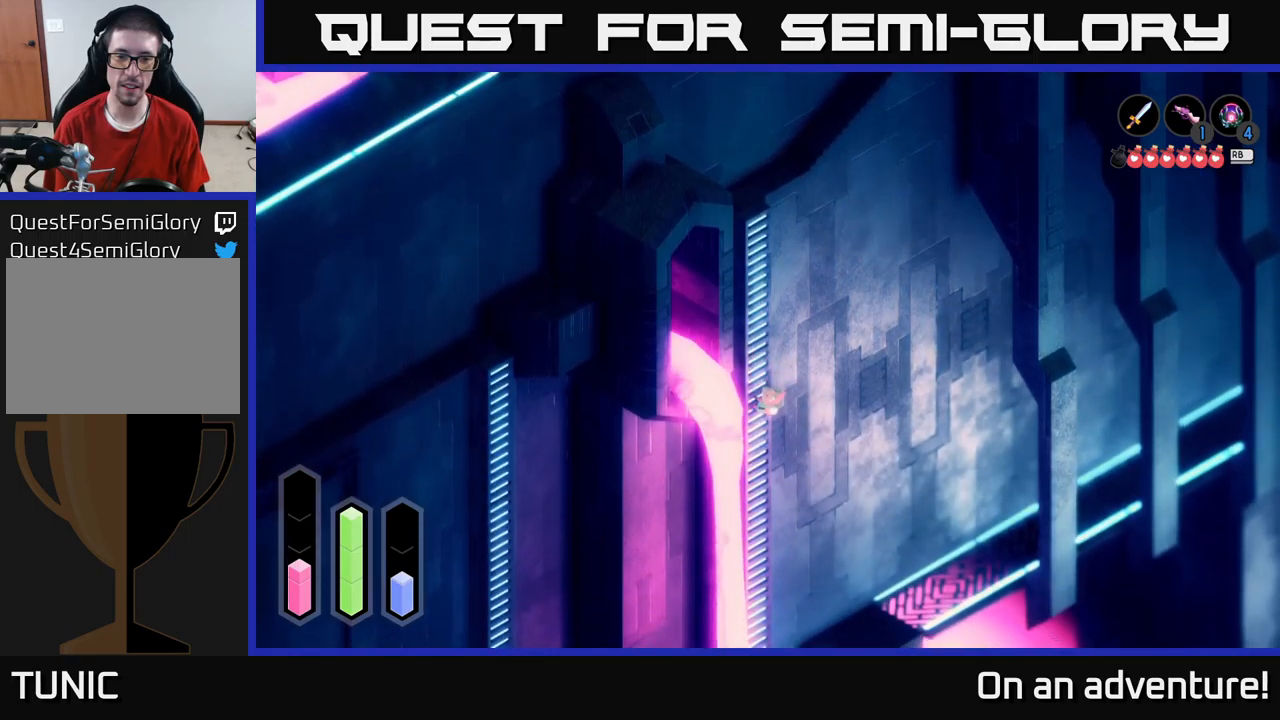
{"buttons": [], "left_stick": "down", "right_stick": "center", "events": []}
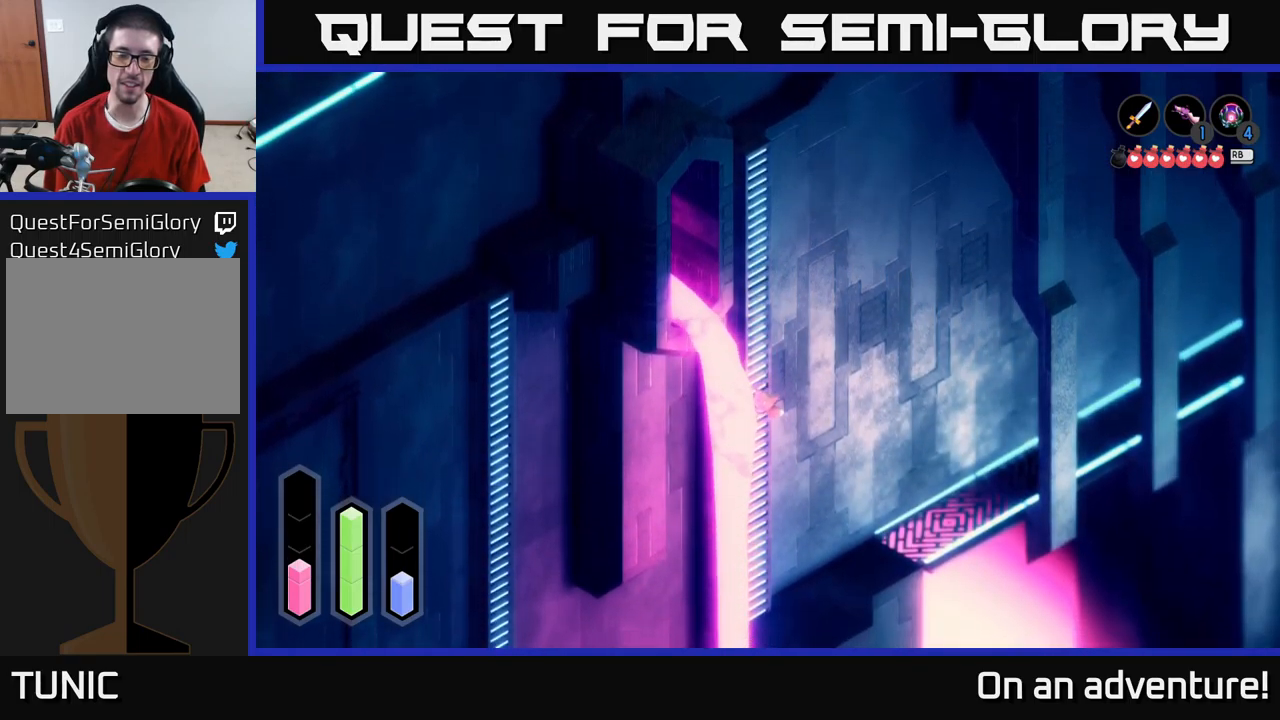
{"buttons": [], "left_stick": "down", "right_stick": "center", "events": []}
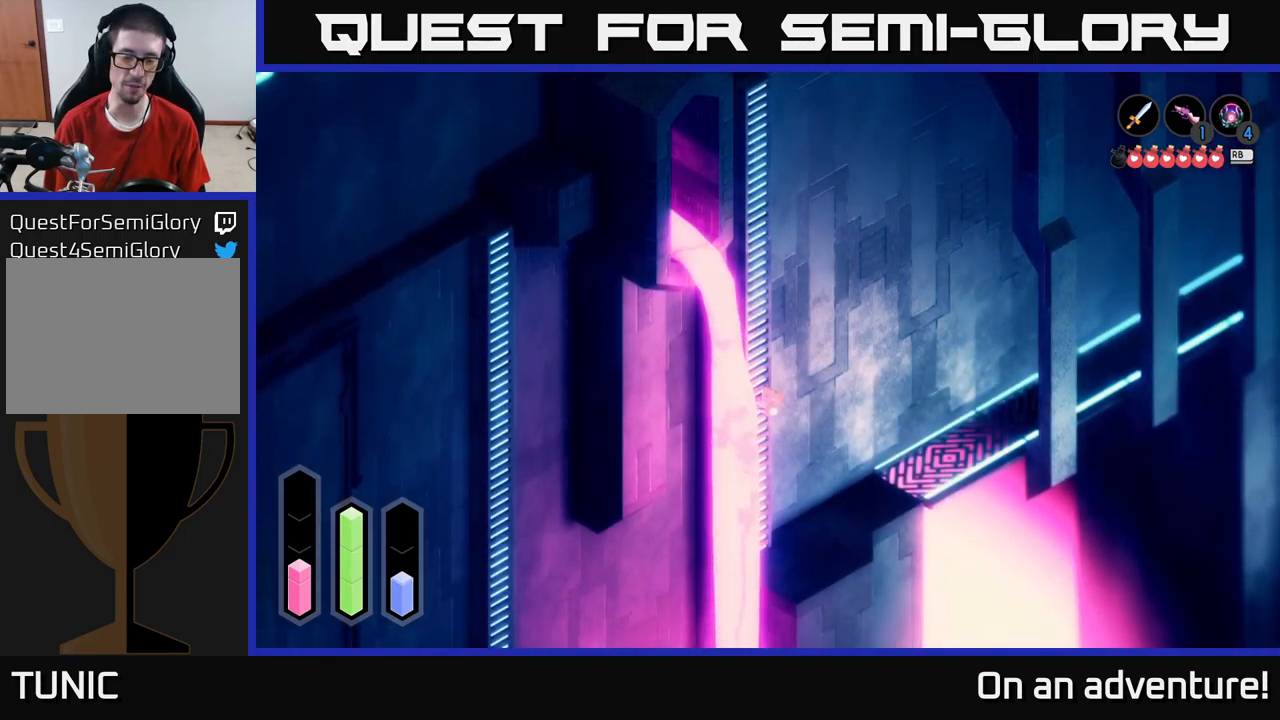
{"buttons": [], "left_stick": "down", "right_stick": "center", "events": []}
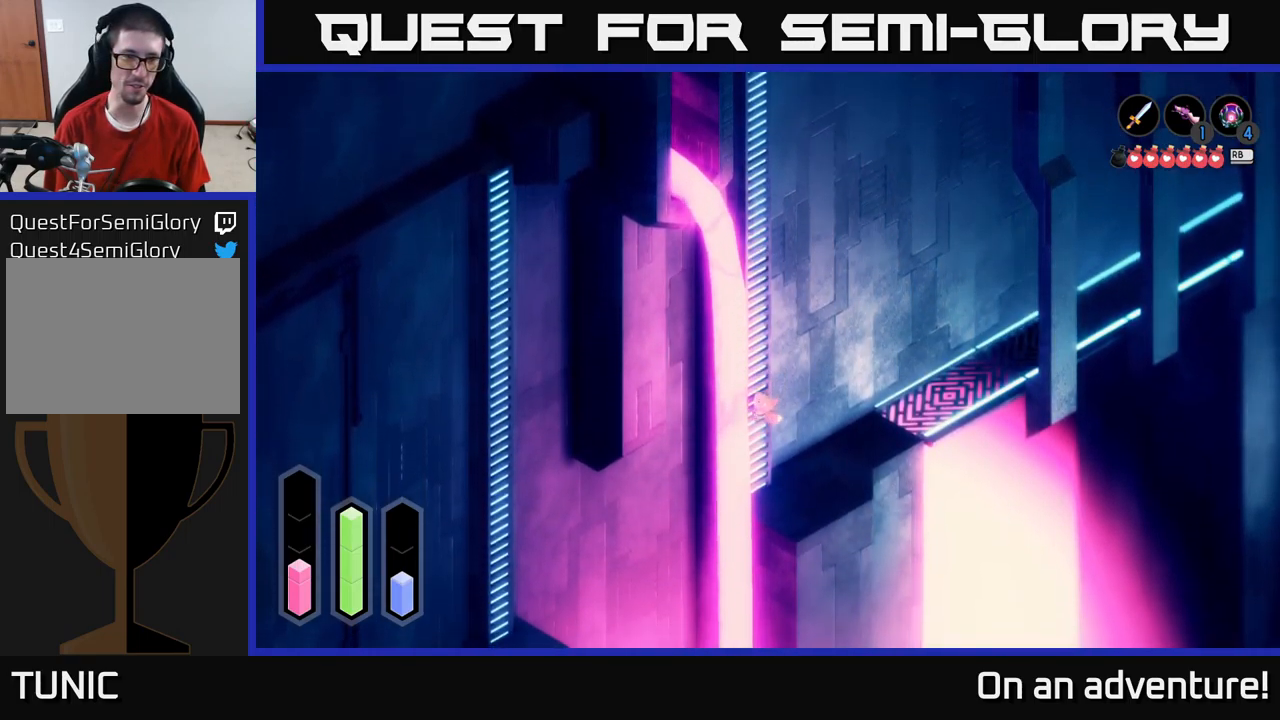
{"buttons": [], "left_stick": "down", "right_stick": "center", "events": []}
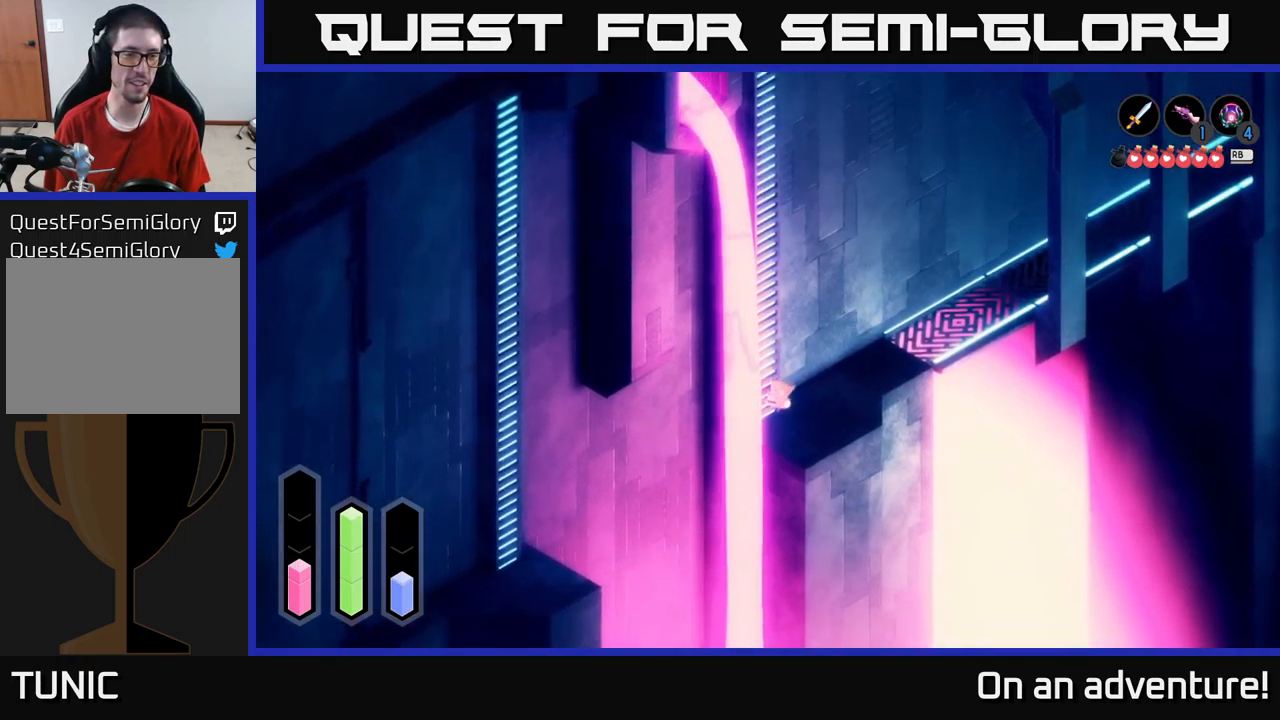
{"buttons": [], "left_stick": "center", "right_stick": "center", "events": [[467, "left_stick", "center"]]}
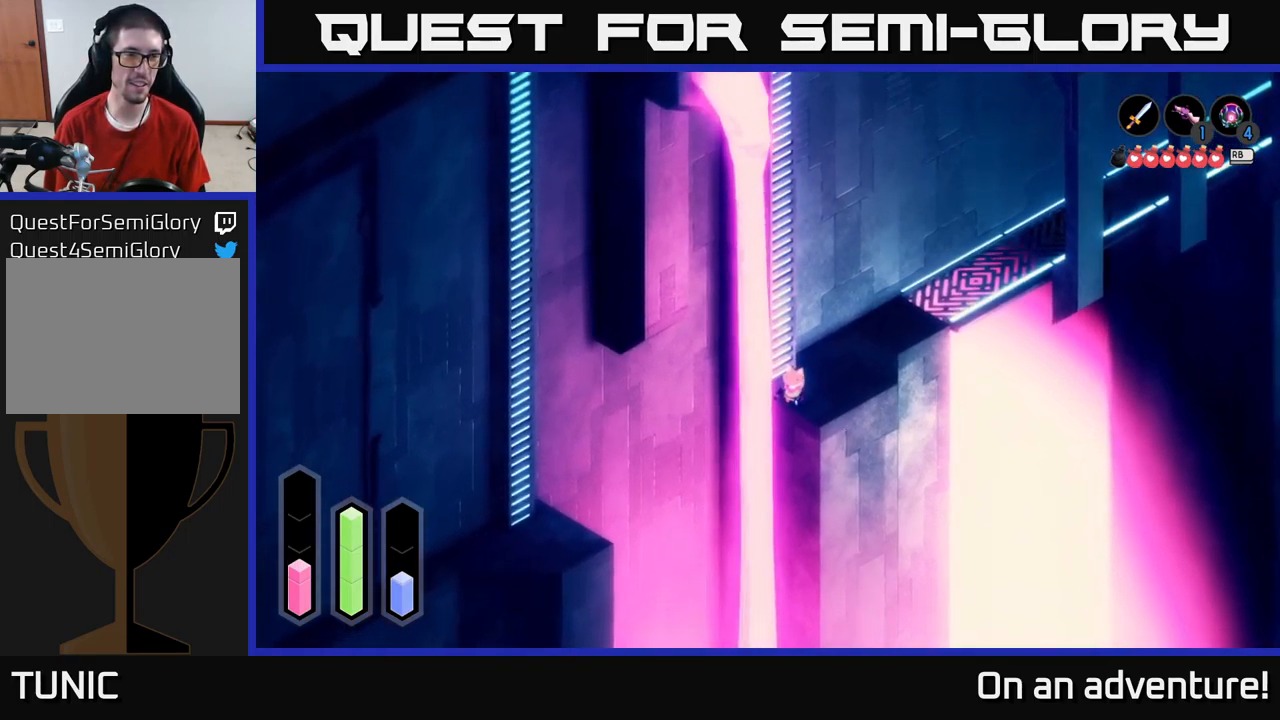
{"buttons": [], "left_stick": "center", "right_stick": "center", "events": []}